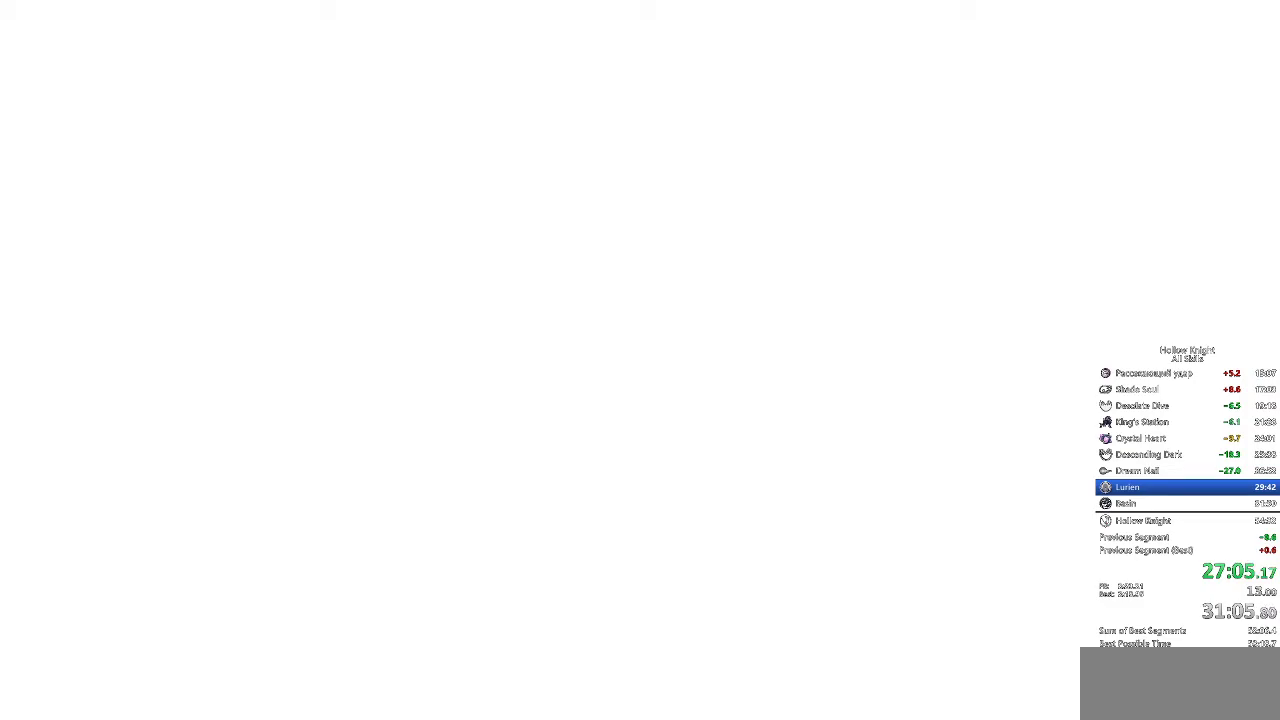
Gameplay with keyboard; each line is a JSON object with the keys held at the frame after it. "events" lists presses ("down") and releases ("up") of "cdash", "dash", "dnail", "down", "heal", "inv", "jump", "left", "nail", "right", "spell" and "up" between this image and that frame as [ms after this image, input, new state], when the widget could be followed in between. No other keys are recorded. Mouse input is not recorded. Key names are as the overlay labels them; some are game actions (e.g. jump) rather than physical keys.
{"keys": [], "events": []}
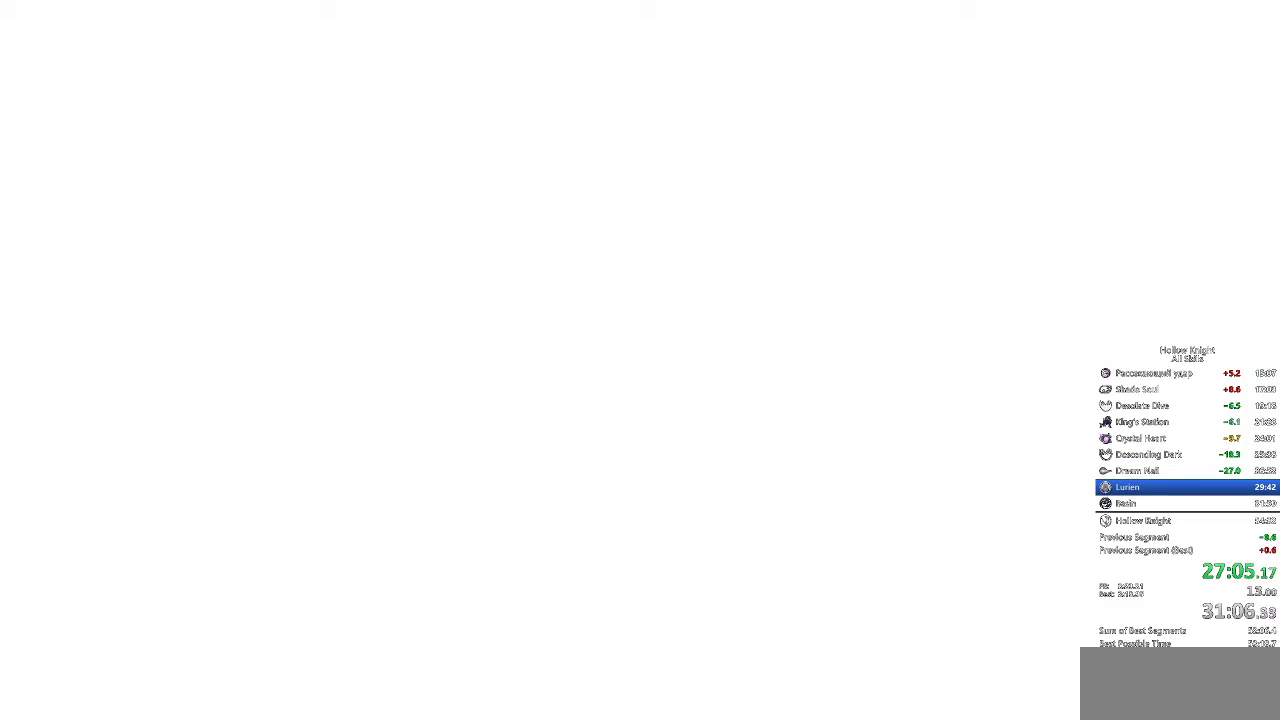
{"keys": [], "events": []}
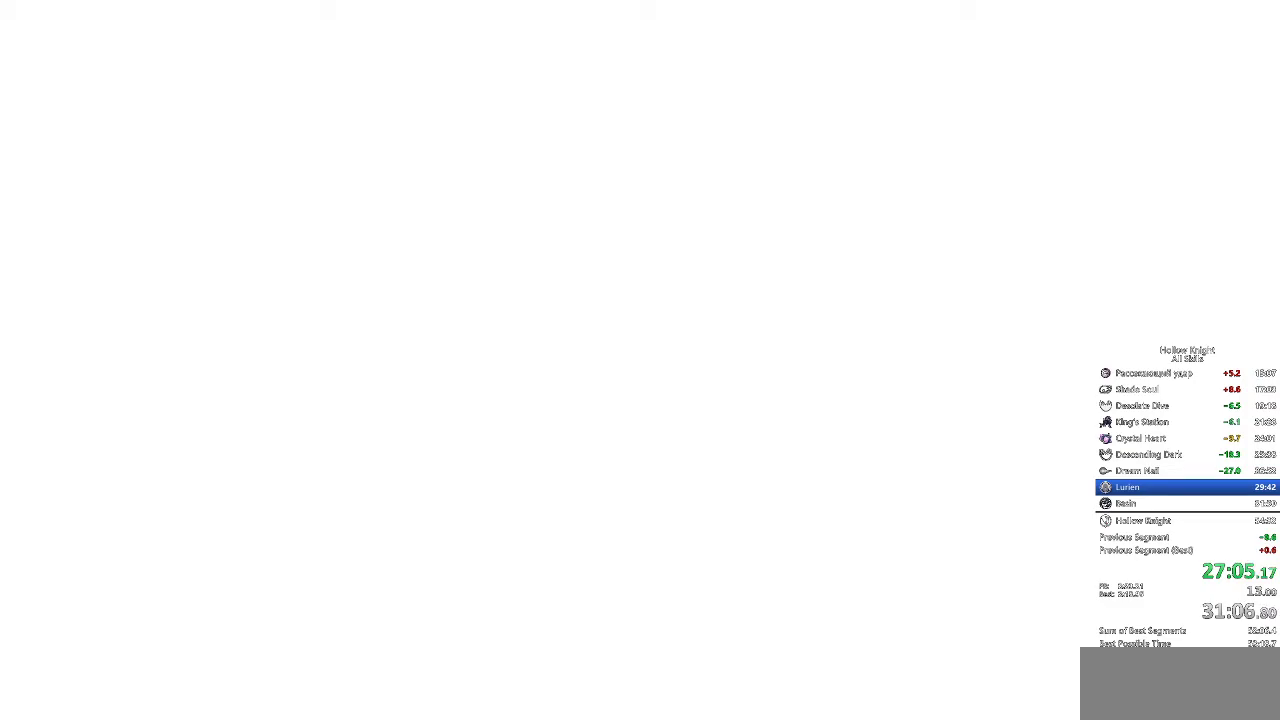
{"keys": [], "events": []}
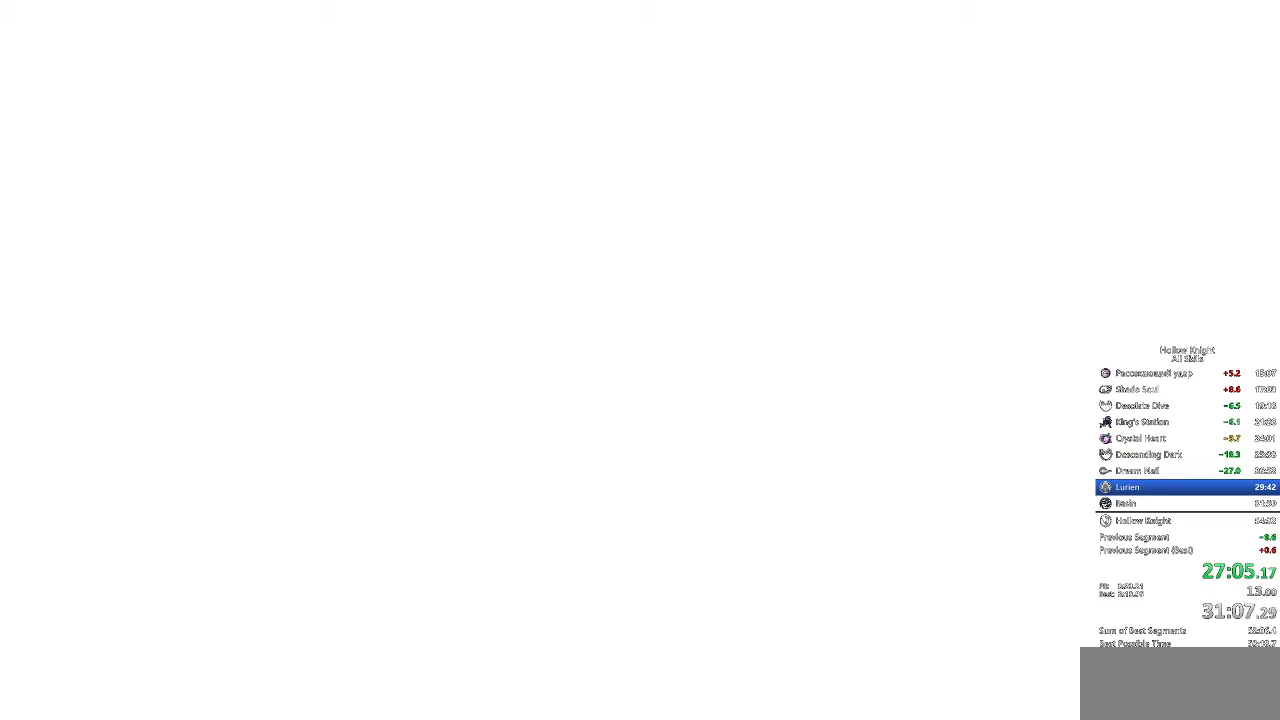
{"keys": [], "events": []}
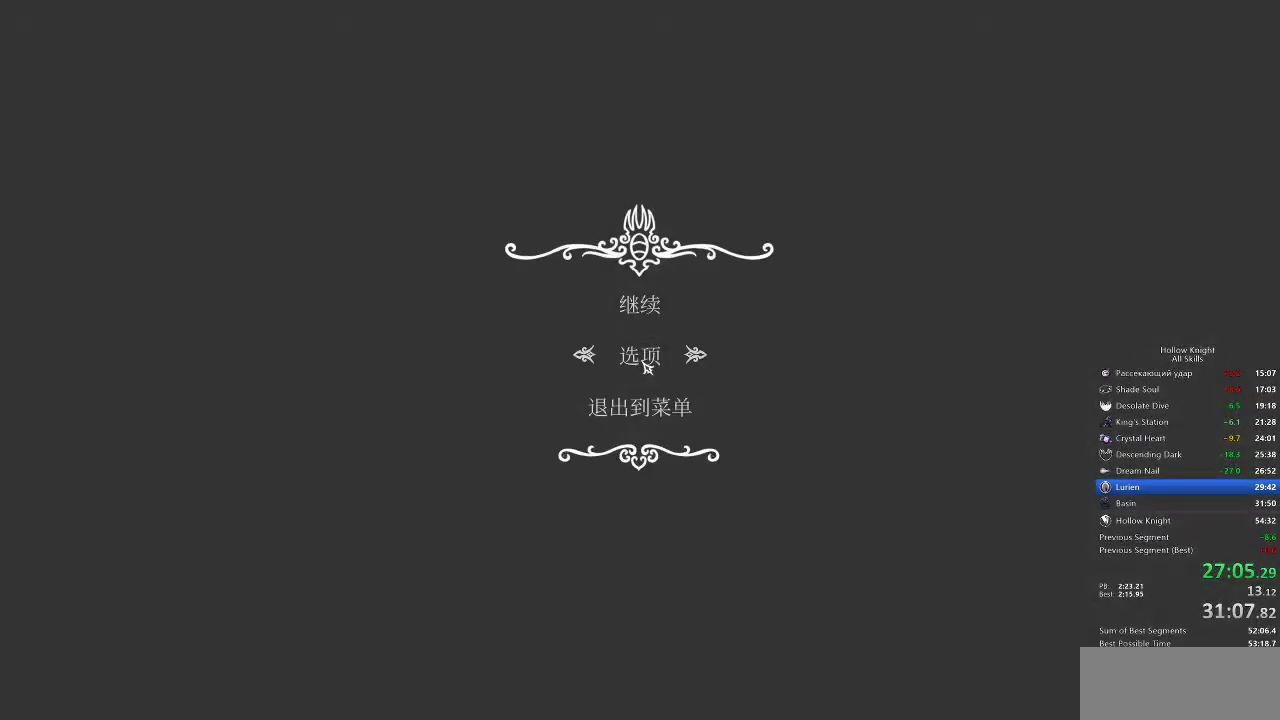
{"keys": [], "events": [[33, "down", "down"], [133, "down", "up"]]}
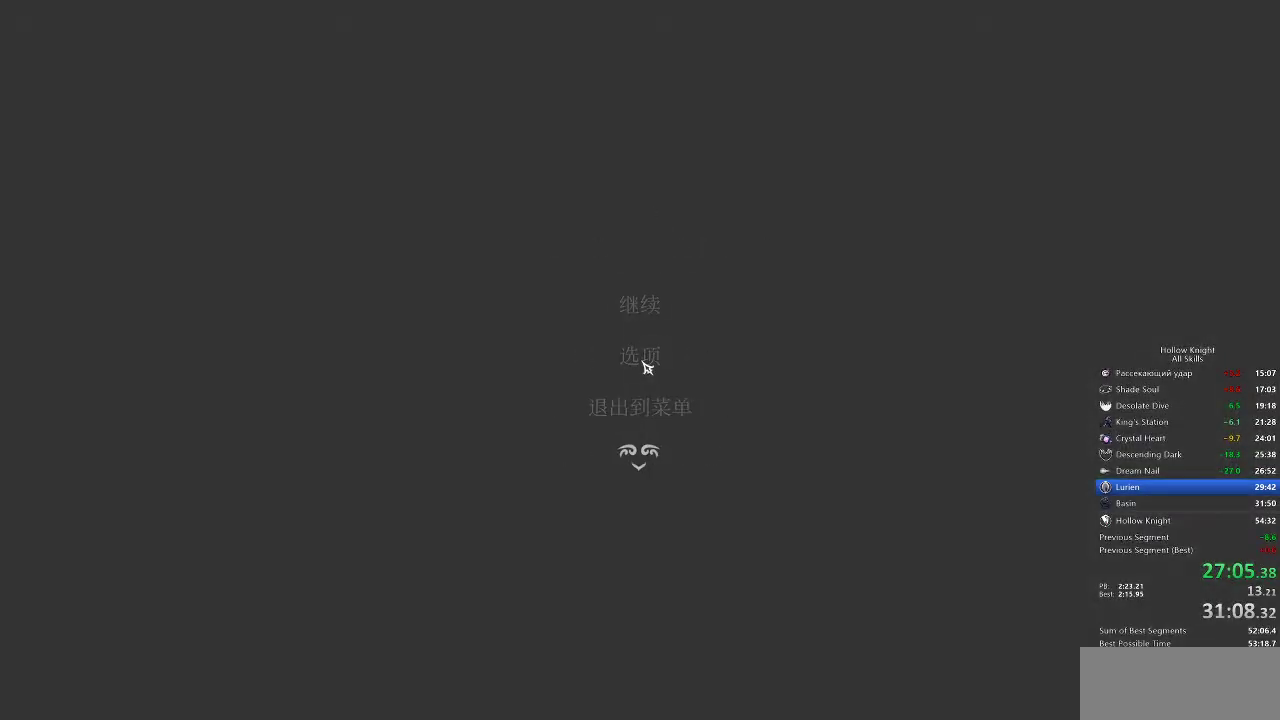
{"keys": ["up"], "events": [[467, "up", "down"]]}
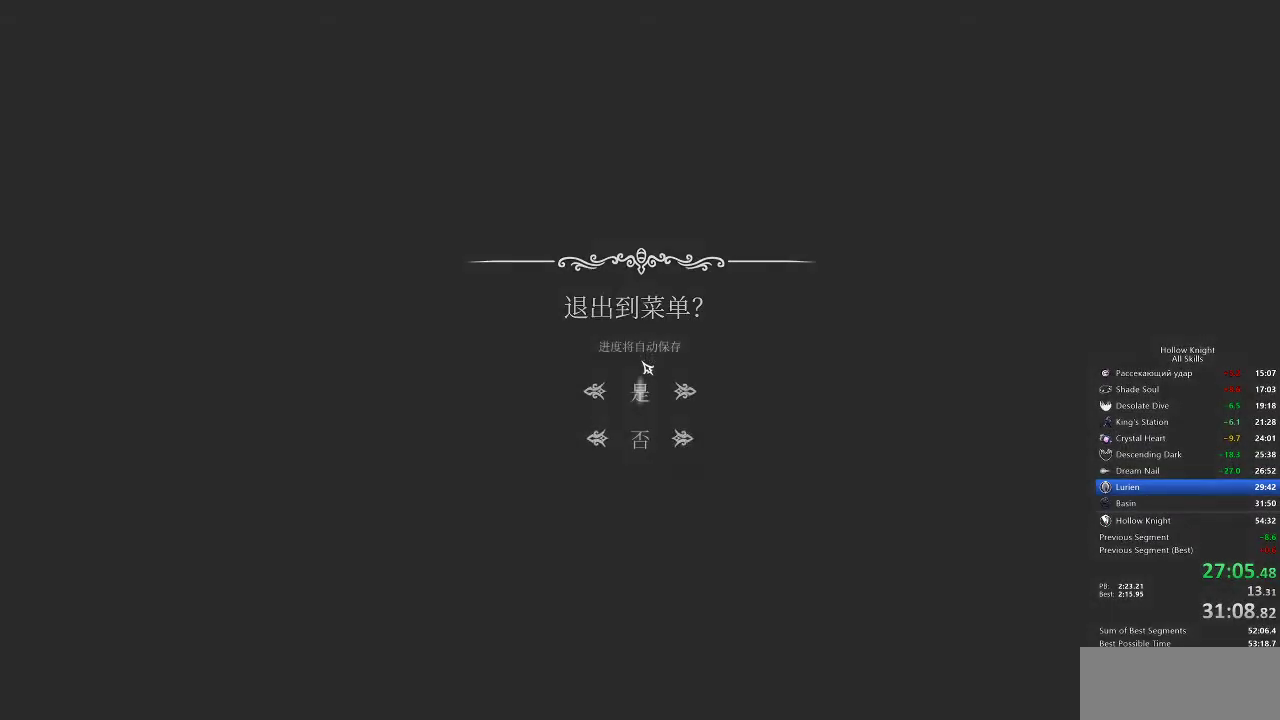
{"keys": [], "events": [[50, "up", "up"]]}
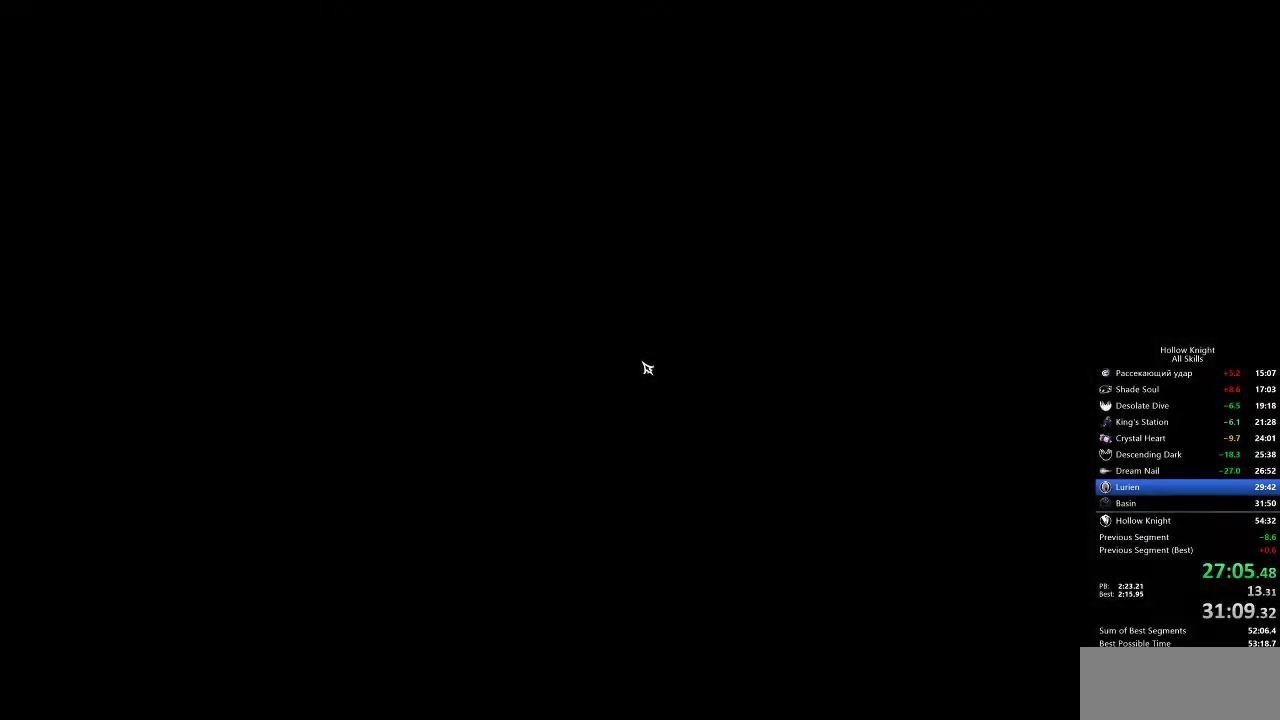
{"keys": [], "events": []}
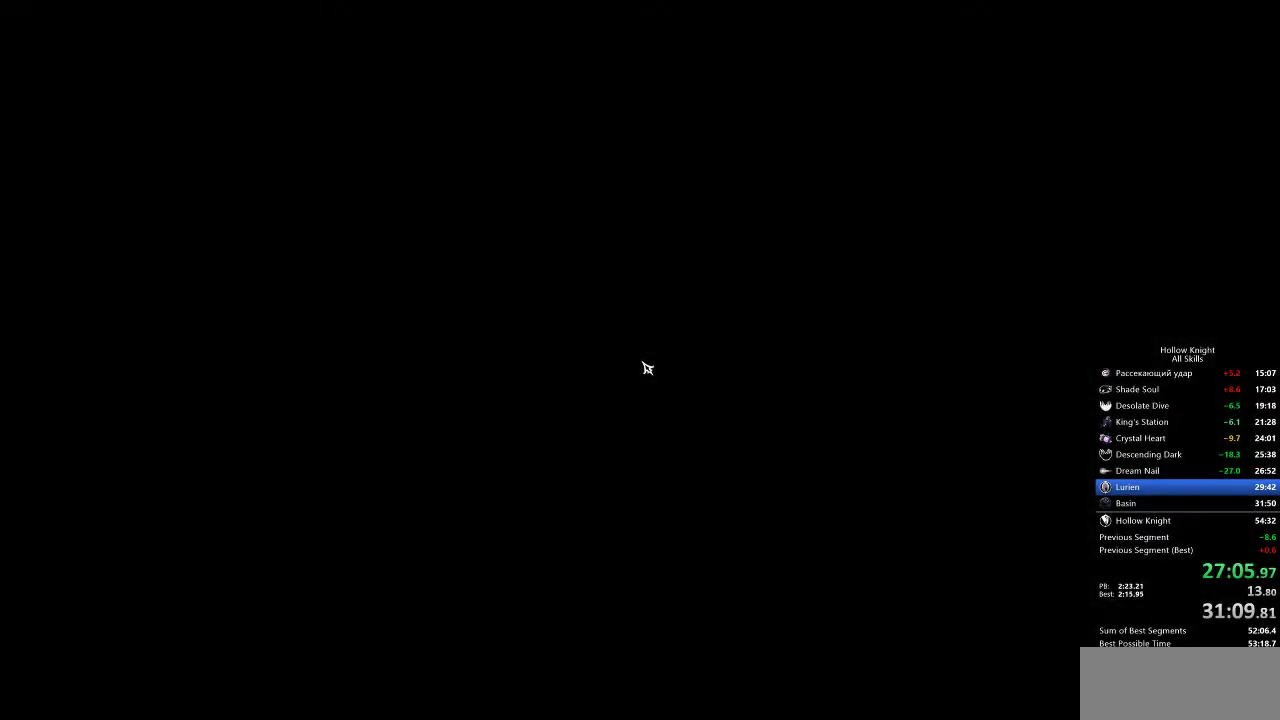
{"keys": [], "events": [[50, "left", "down"], [100, "left", "up"], [233, "left", "down"], [300, "left", "up"], [383, "left", "down"], [417, "left", "up"]]}
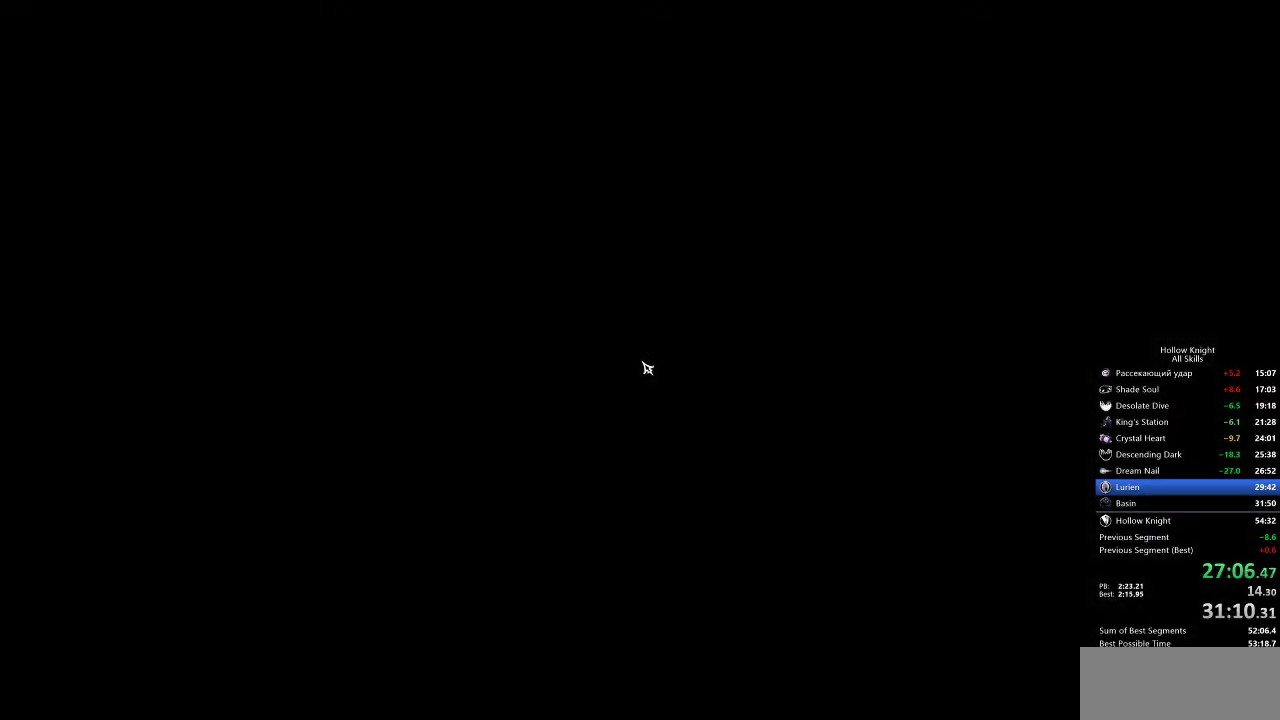
{"keys": ["left"], "events": [[17, "left", "down"], [67, "left", "up"], [167, "left", "down"], [200, "left", "up"], [300, "left", "down"], [333, "left", "up"], [433, "left", "down"]]}
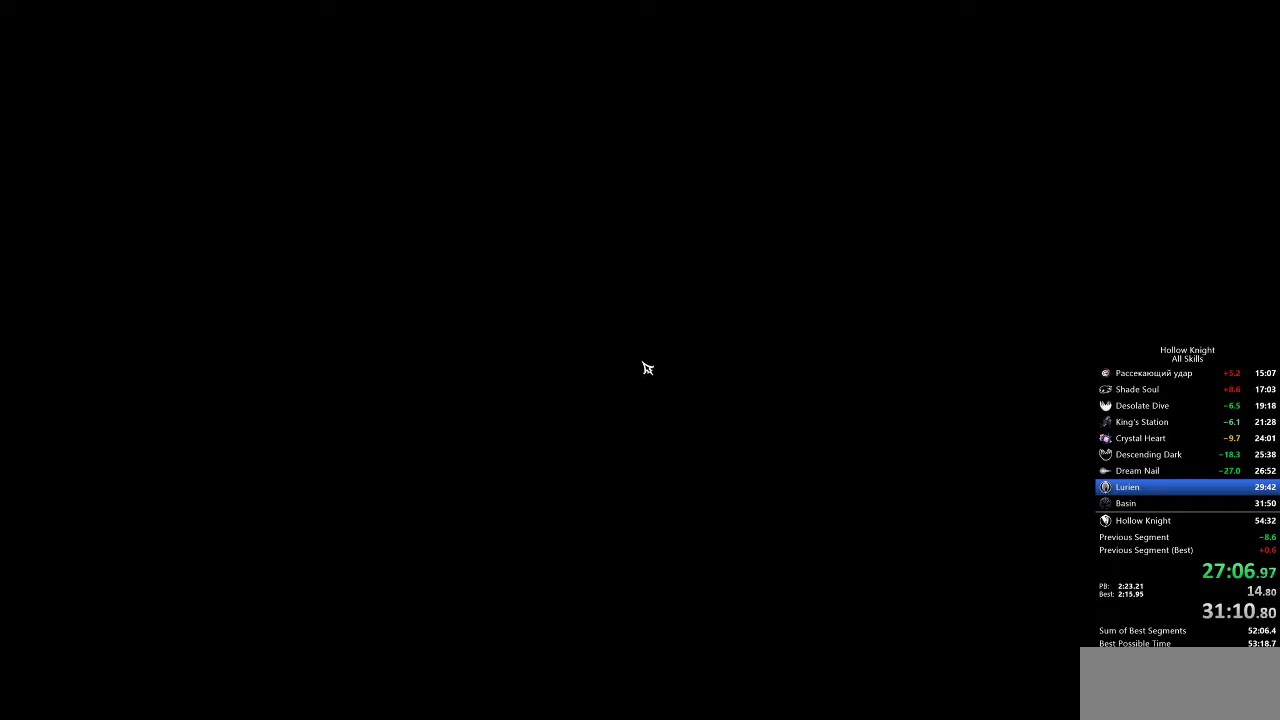
{"keys": [], "events": [[17, "left", "up"], [100, "left", "down"], [150, "left", "up"], [250, "left", "down"], [300, "left", "up"], [400, "left", "down"], [483, "left", "up"]]}
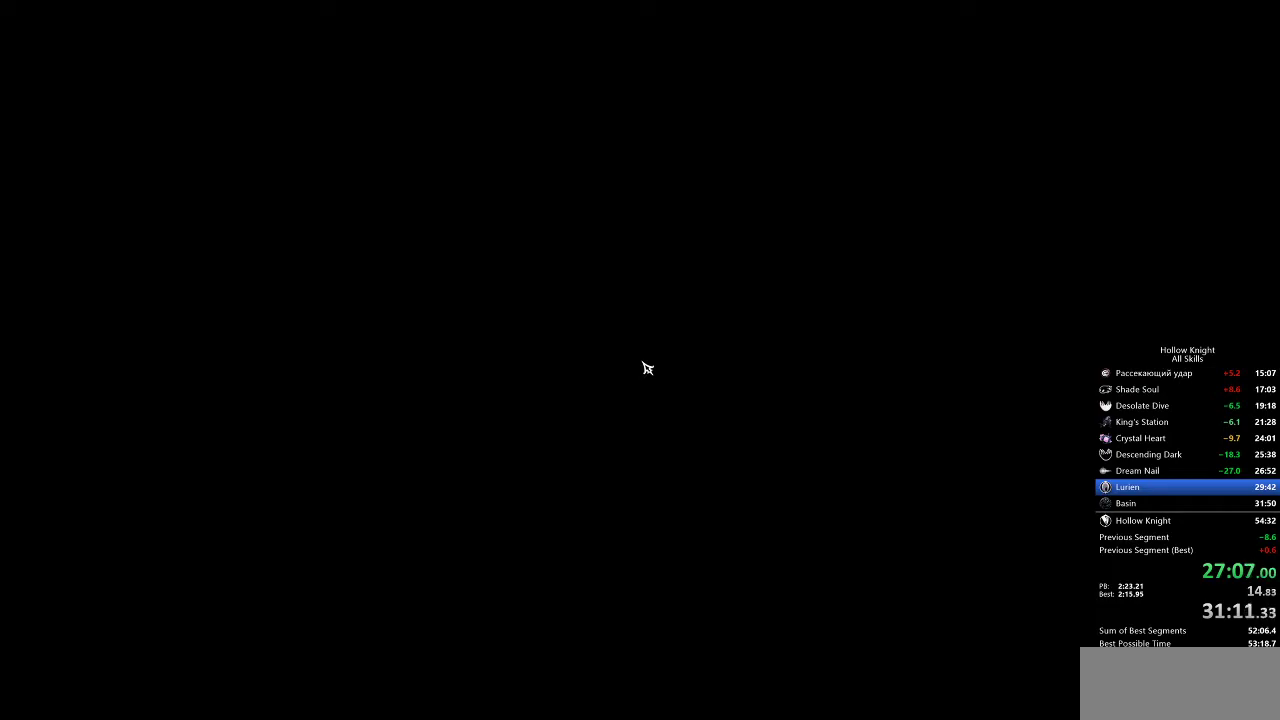
{"keys": ["left"], "events": [[33, "left", "down"], [117, "left", "up"], [233, "left", "down"], [267, "left", "up"], [367, "left", "down"], [400, "left", "up"], [500, "left", "down"]]}
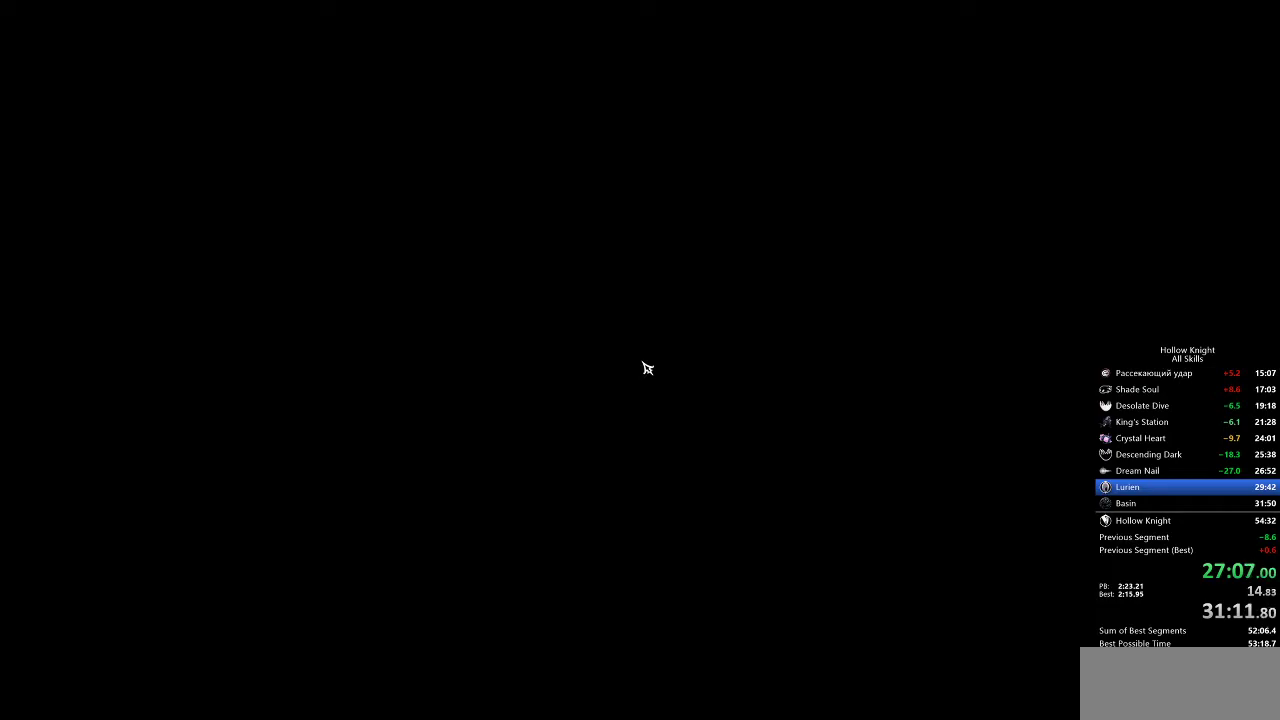
{"keys": ["left"], "events": [[50, "left", "up"], [283, "left", "down"], [317, "left", "up"], [433, "left", "down"]]}
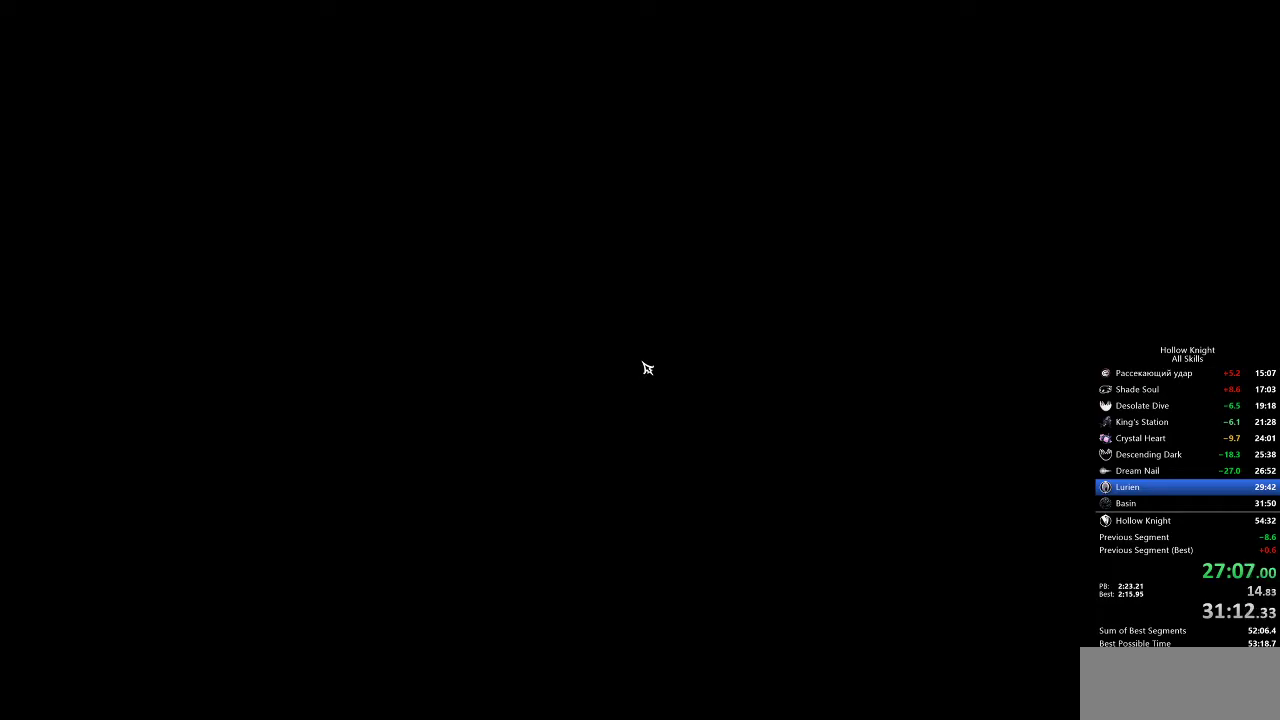
{"keys": ["left"], "events": [[17, "left", "up"], [67, "left", "down"], [150, "left", "up"], [200, "left", "down"], [250, "left", "up"], [350, "left", "down"], [400, "left", "up"], [433, "left", "down"]]}
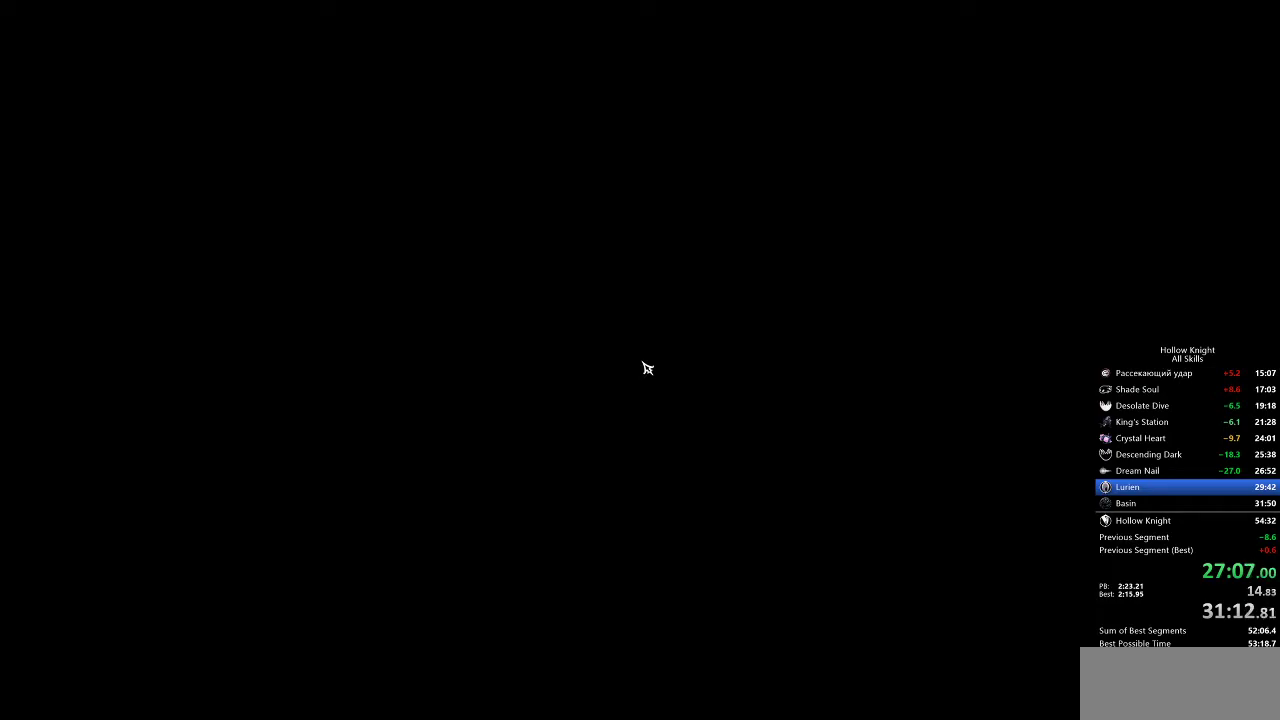
{"keys": [], "events": [[33, "left", "up"], [83, "left", "down"], [183, "left", "up"], [233, "left", "down"], [317, "left", "up"], [350, "left", "down"], [417, "left", "up"]]}
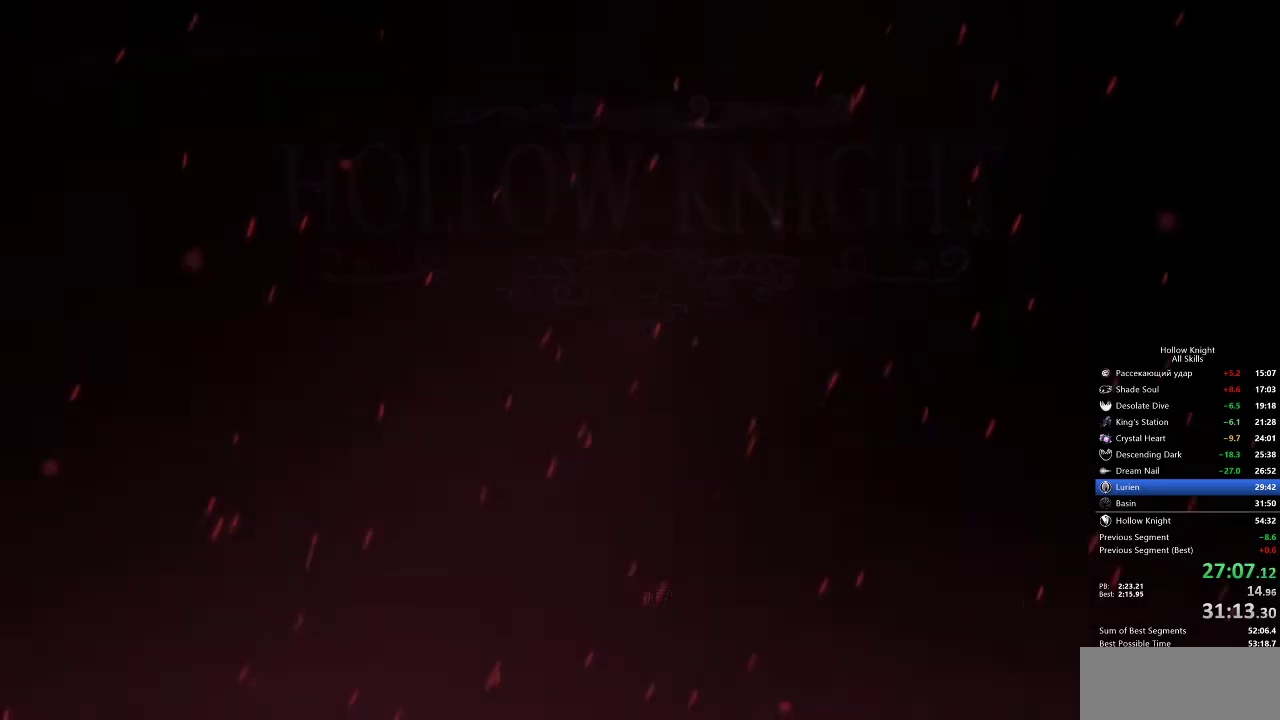
{"keys": ["left"], "events": [[17, "left", "down"], [150, "left", "up"], [233, "left", "down"], [300, "left", "up"], [483, "left", "down"]]}
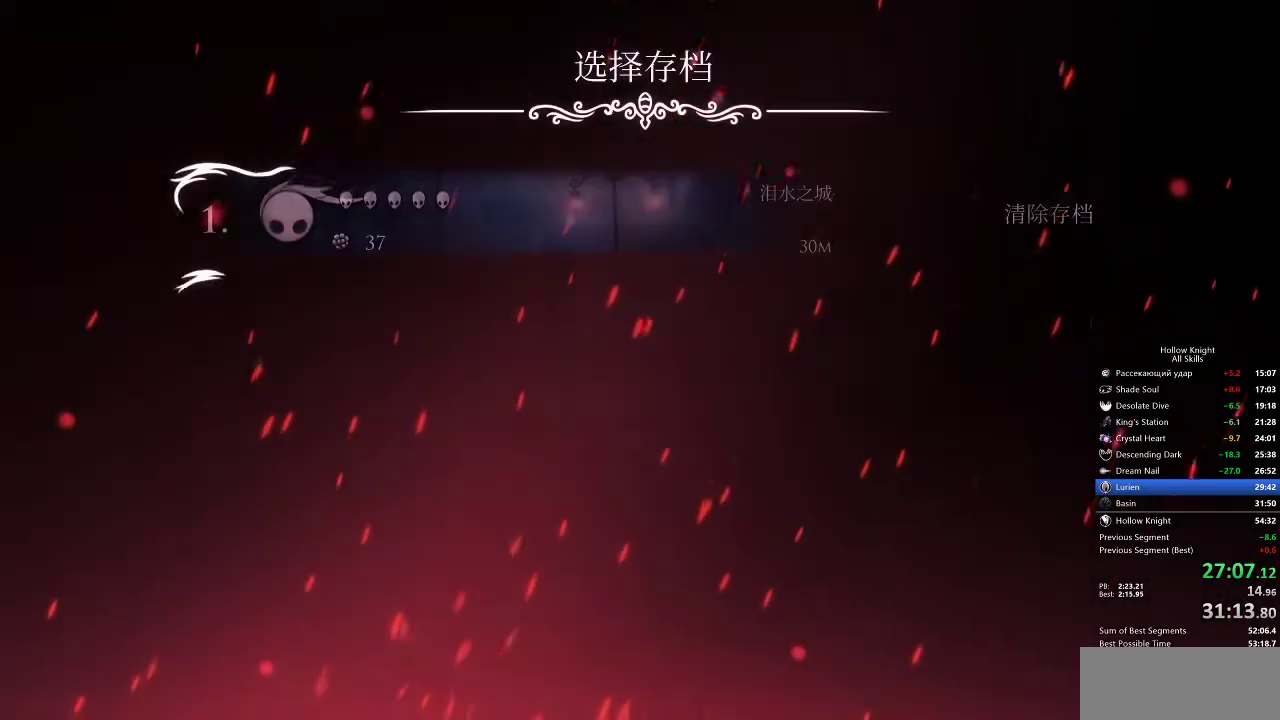
{"keys": [], "events": [[200, "left", "up"], [267, "left", "down"], [333, "left", "up"], [400, "left", "down"], [467, "left", "up"]]}
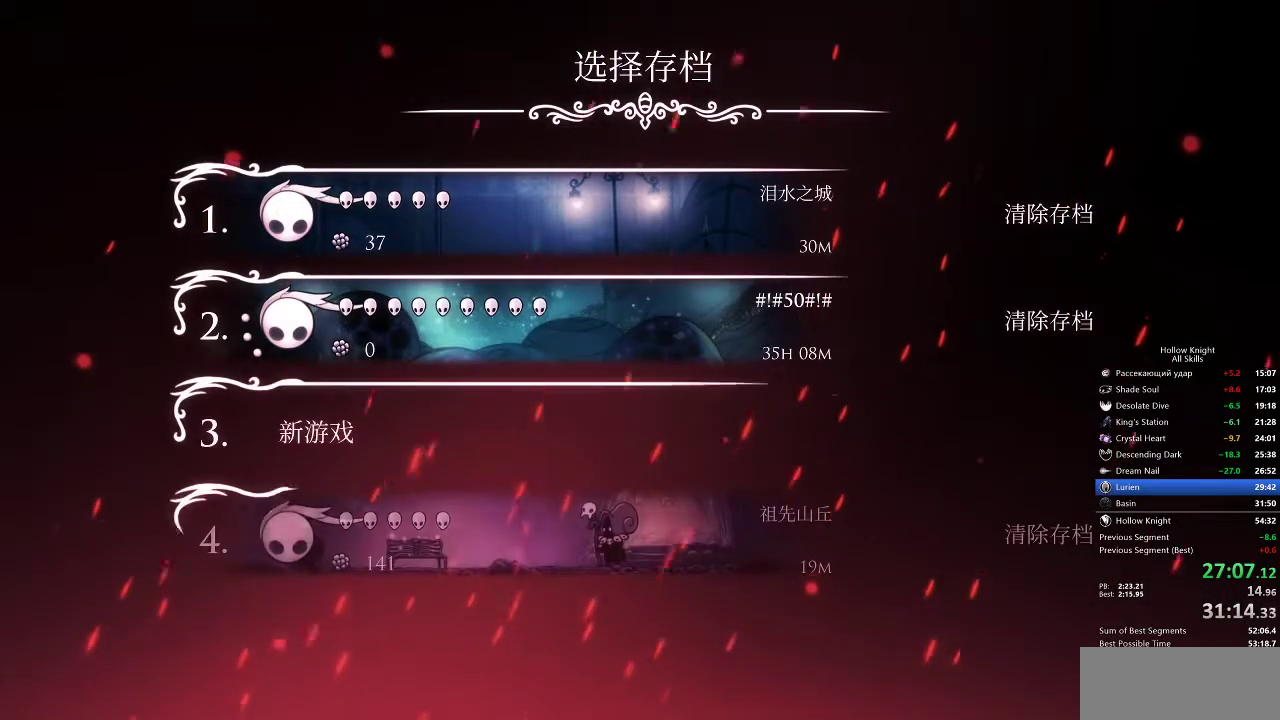
{"keys": ["left"], "events": [[33, "left", "down"], [83, "left", "up"], [150, "left", "down"], [183, "left", "up"], [283, "left", "down"], [333, "left", "up"], [450, "left", "down"]]}
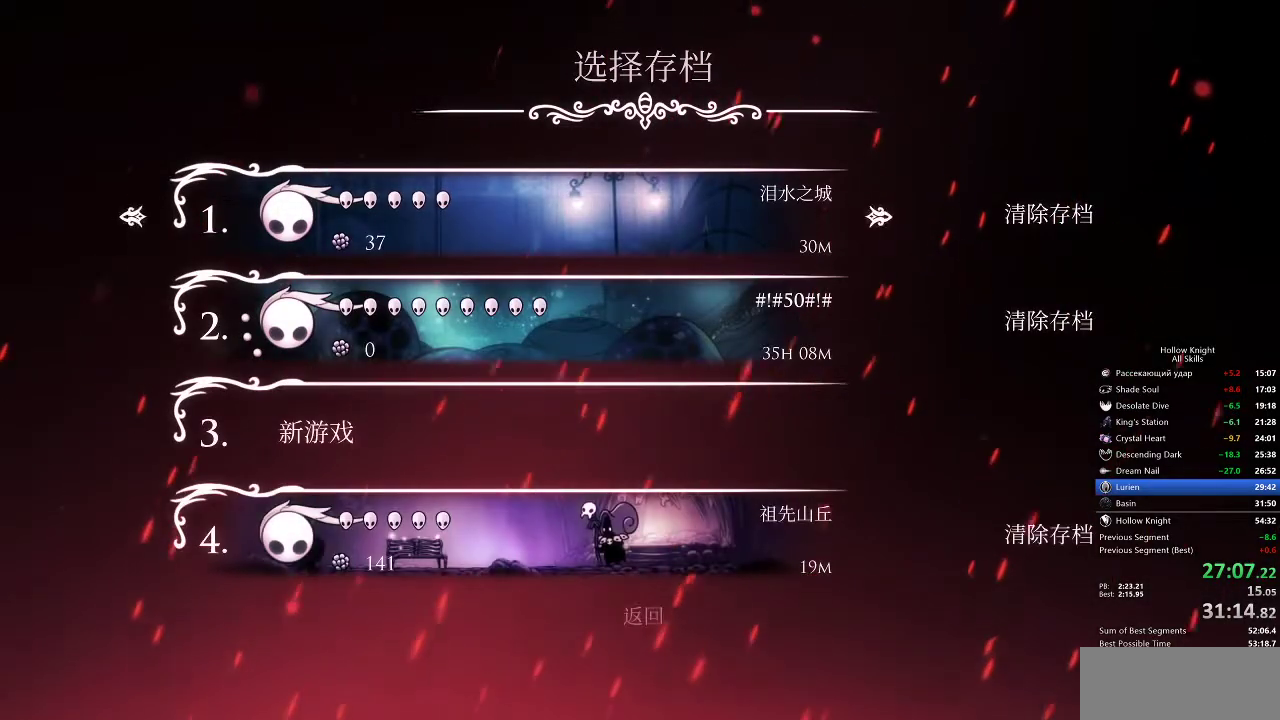
{"keys": [], "events": [[67, "left", "up"], [100, "left", "down"], [150, "left", "up"], [283, "left", "down"], [383, "left", "up"], [450, "left", "down"], [467, "left", "up"]]}
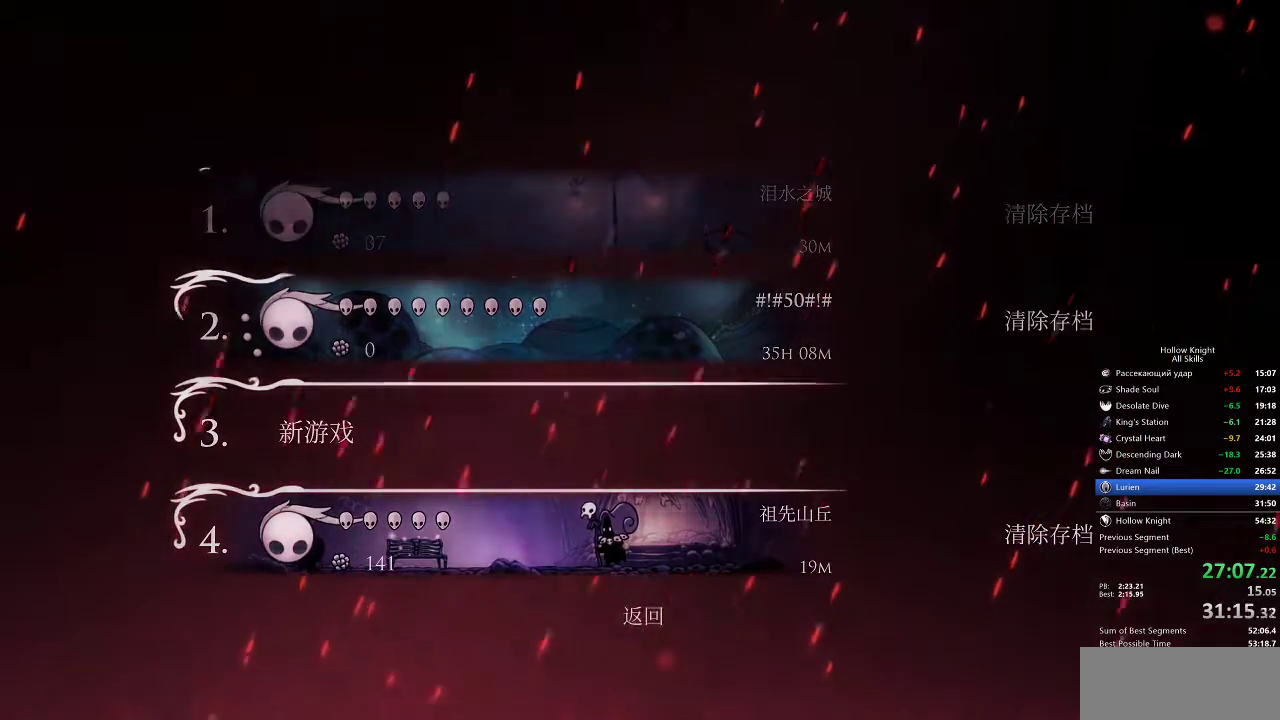
{"keys": [], "events": []}
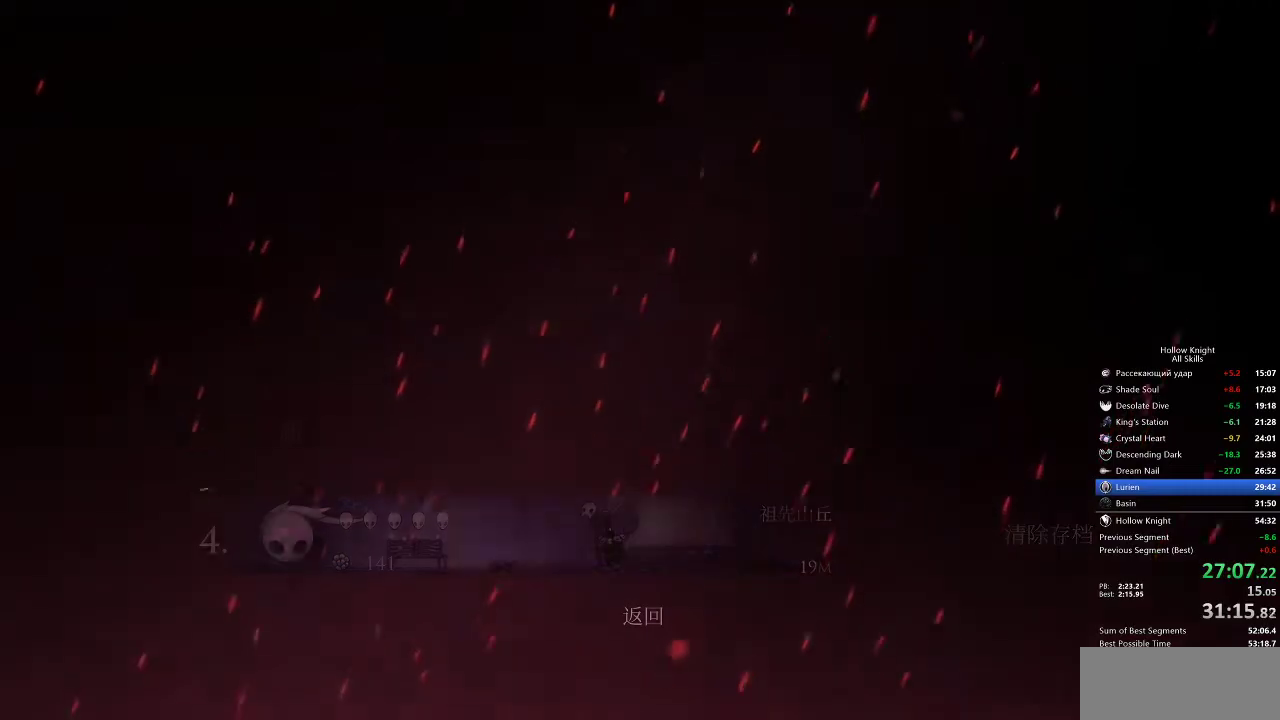
{"keys": [], "events": []}
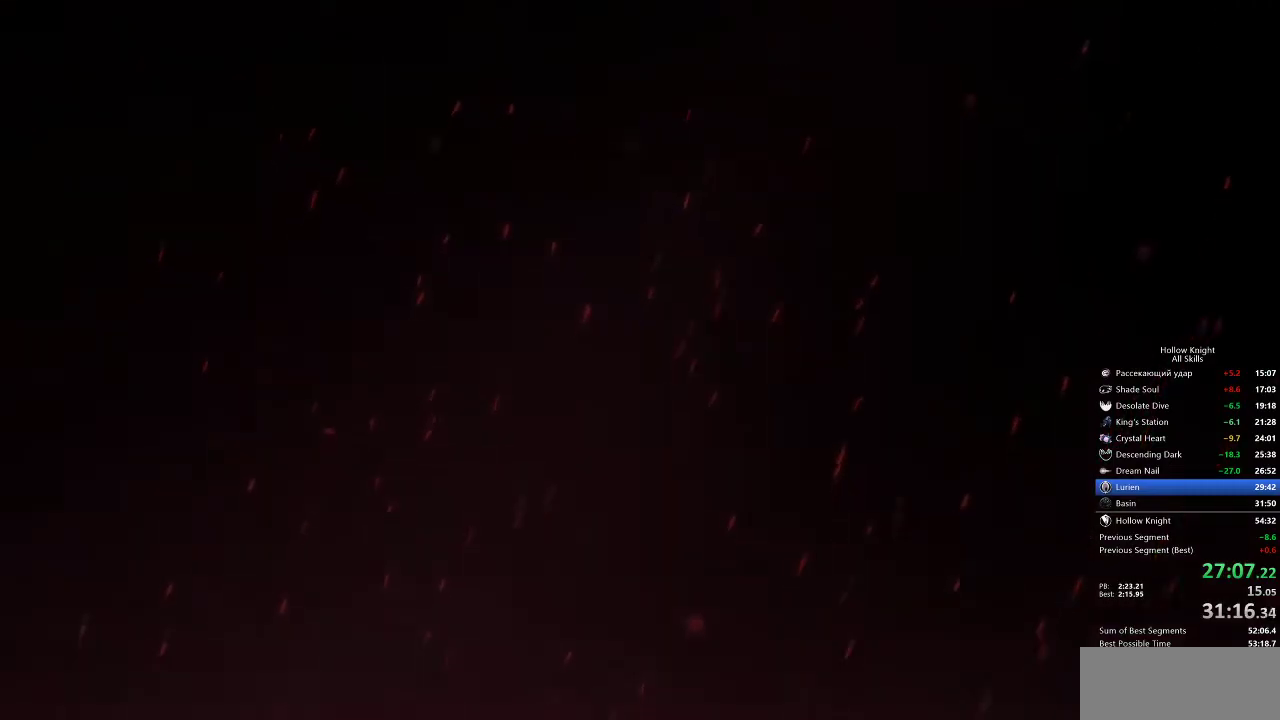
{"keys": [], "events": []}
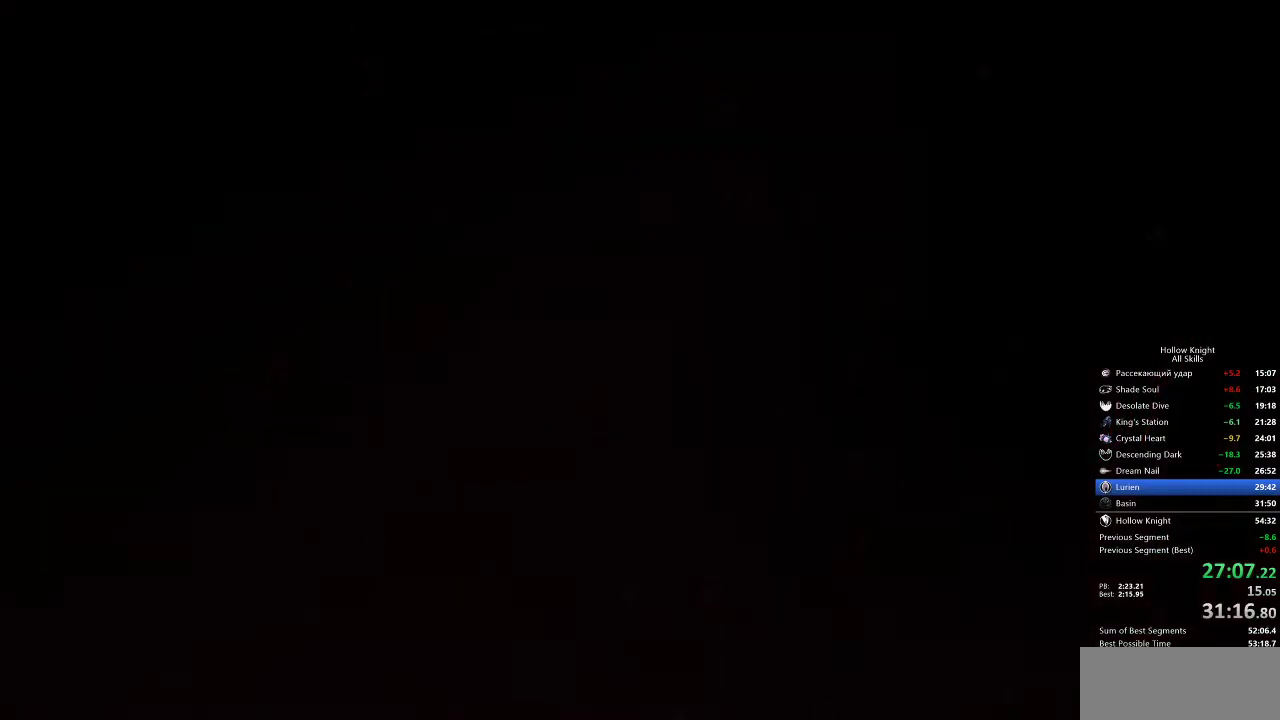
{"keys": [], "events": []}